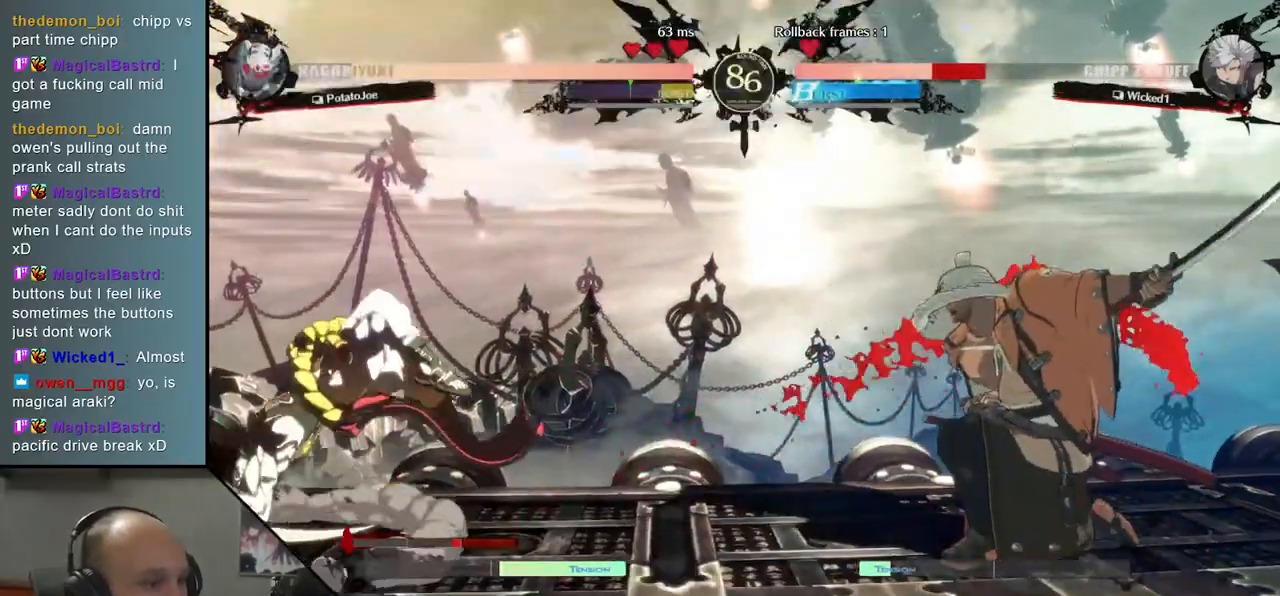
Gameplay with a controller (arcade stick); each line is a JSON object with the inputs held at the frame after it. "events" lists button and stick changes between this image and that frame as [ms after this image, input, new state], when the widget could be followed in between. Not read: L3 R3.
{"buttons": ["SQUARE"], "left_stick": "right", "events": [[217, "left_stick", "left"], [367, "left_stick", "down"], [433, "left_stick", "right"], [467, "SQUARE", "down"]]}
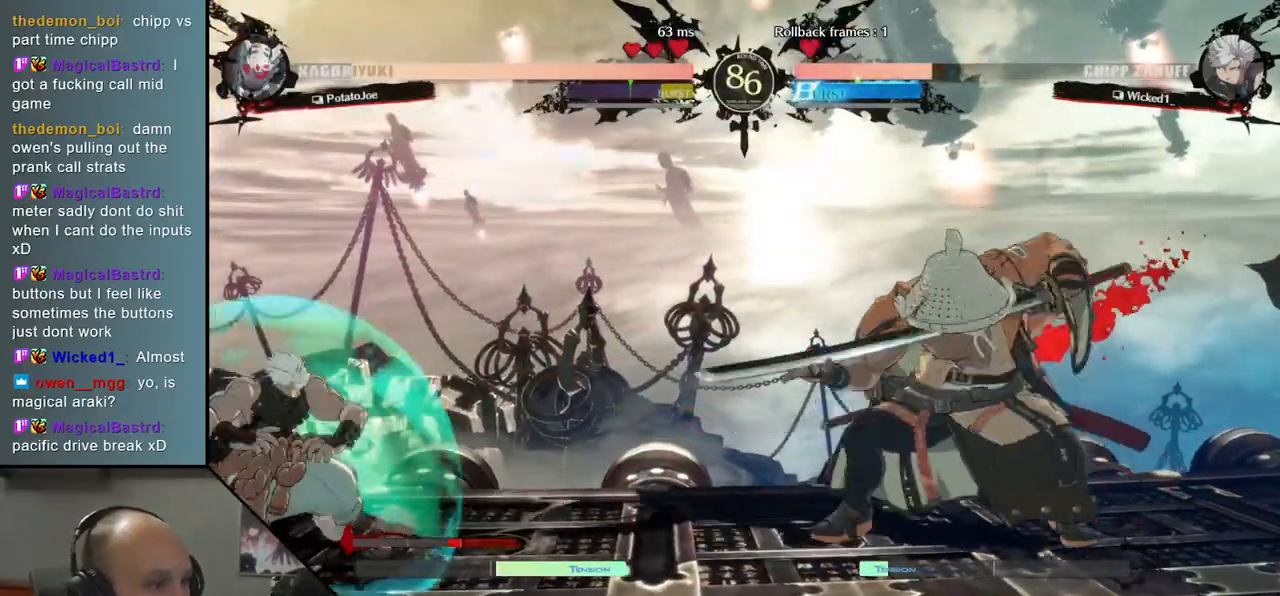
{"buttons": ["TRIANGLE"], "left_stick": "center", "events": [[83, "SQUARE", "up"], [83, "left_stick", "center"], [450, "TRIANGLE", "down"]]}
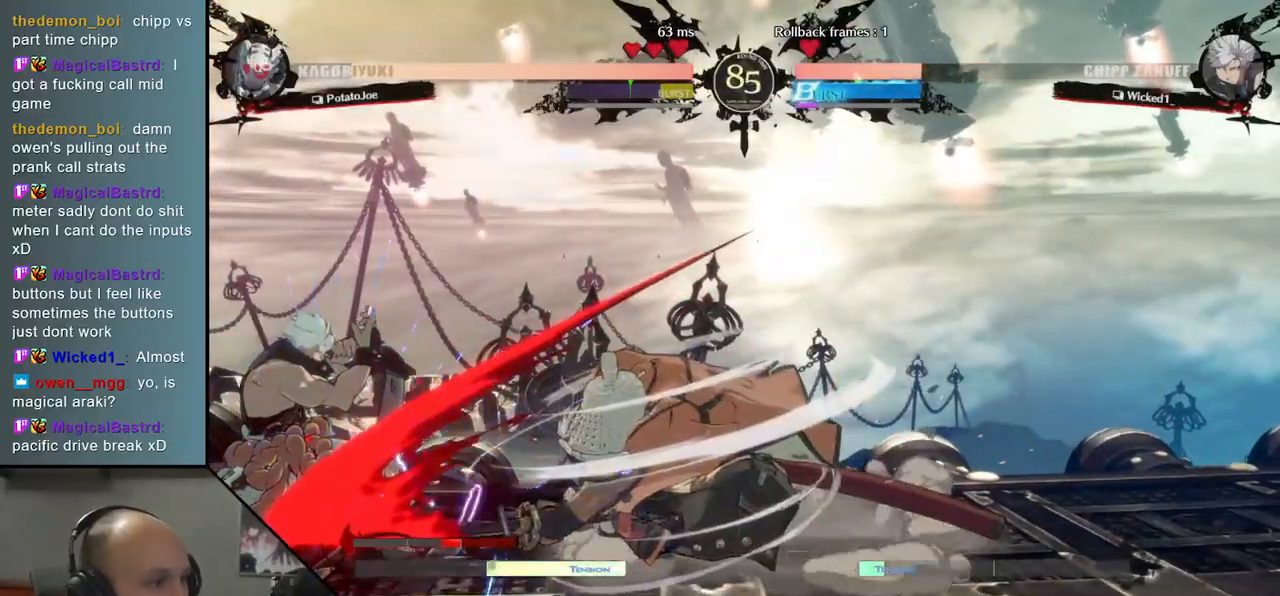
{"buttons": [], "left_stick": "right", "events": [[17, "TRIANGLE", "up"], [117, "left_stick", "right"], [233, "L2", "down"], [317, "L2", "up"], [367, "L2", "down"], [450, "L2", "up"]]}
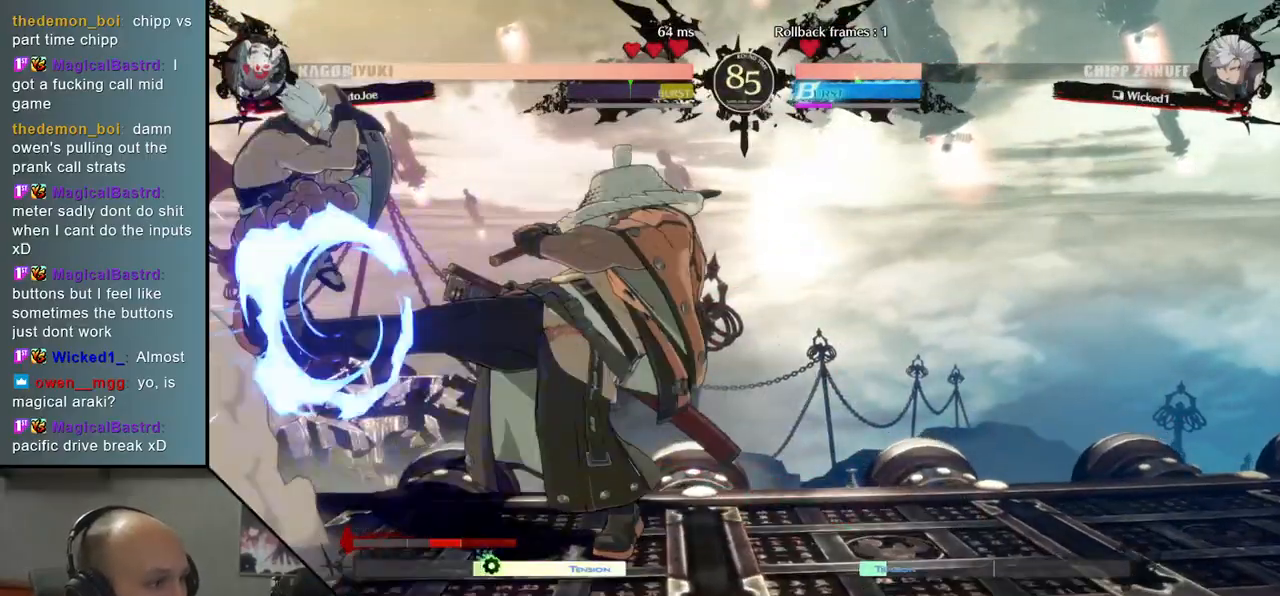
{"buttons": ["TRIANGLE"], "left_stick": "center", "events": [[300, "TRIANGLE", "down"], [300, "left_stick", "center"], [367, "TRIANGLE", "up"], [483, "TRIANGLE", "down"]]}
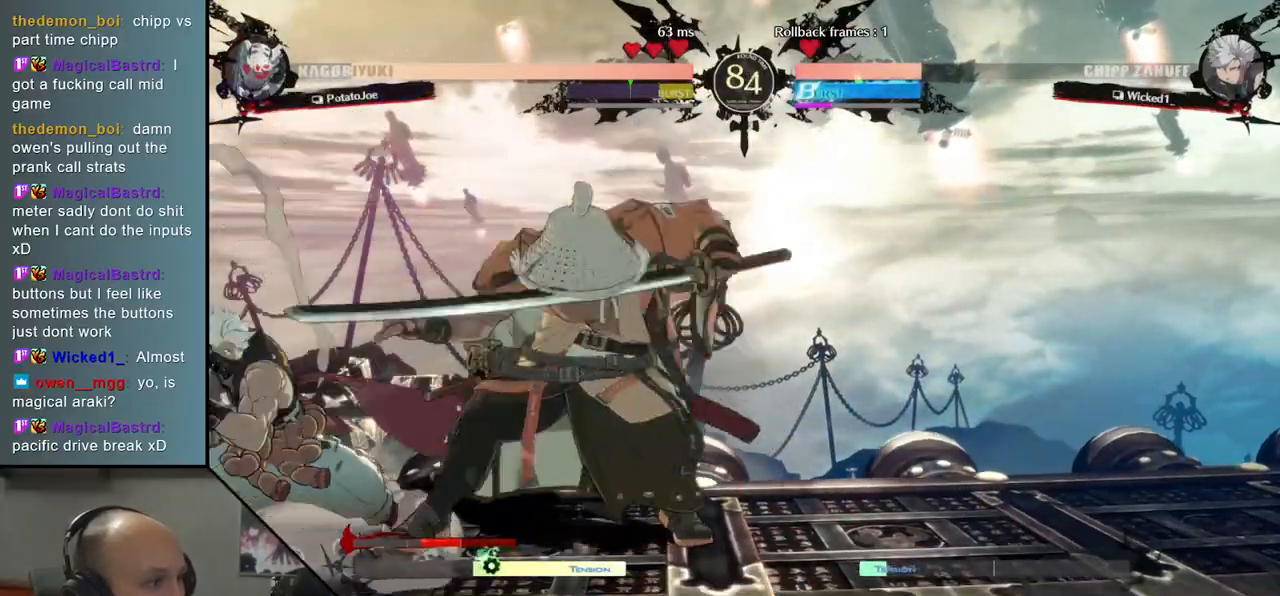
{"buttons": [], "left_stick": "center", "events": [[50, "TRIANGLE", "up"], [133, "TRIANGLE", "down"], [217, "TRIANGLE", "up"], [317, "TRIANGLE", "down"], [400, "TRIANGLE", "up"]]}
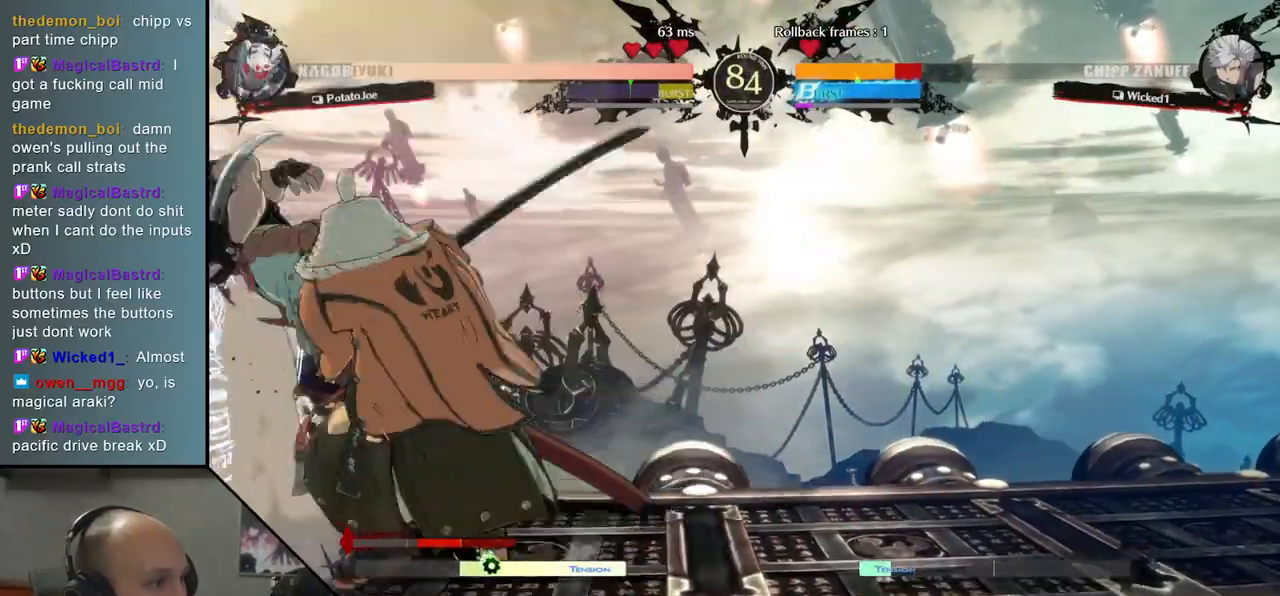
{"buttons": [], "left_stick": "center", "events": [[133, "left_stick", "left"], [200, "R2", "down"], [217, "R1", "down"], [217, "SQUARE", "down"], [217, "TRIANGLE", "down"], [350, "SQUARE", "up"], [350, "TRIANGLE", "up"], [367, "R1", "up"], [367, "R2", "up"], [383, "left_stick", "center"]]}
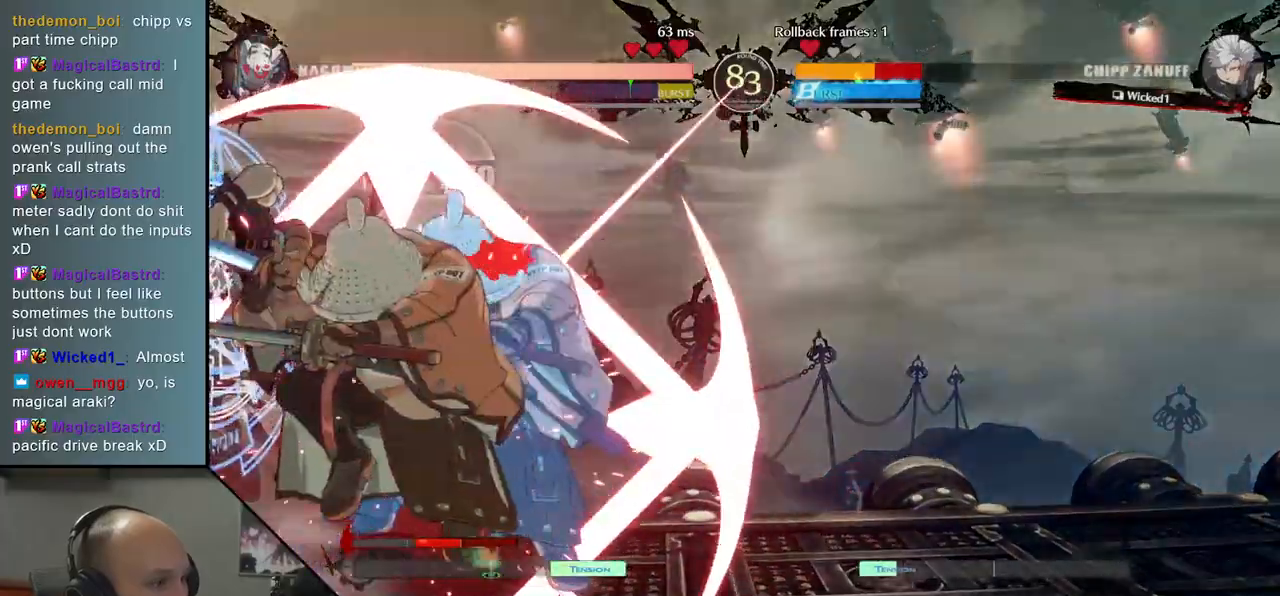
{"buttons": ["SQUARE"], "left_stick": "down-right", "events": [[383, "left_stick", "down-right"], [467, "SQUARE", "down"]]}
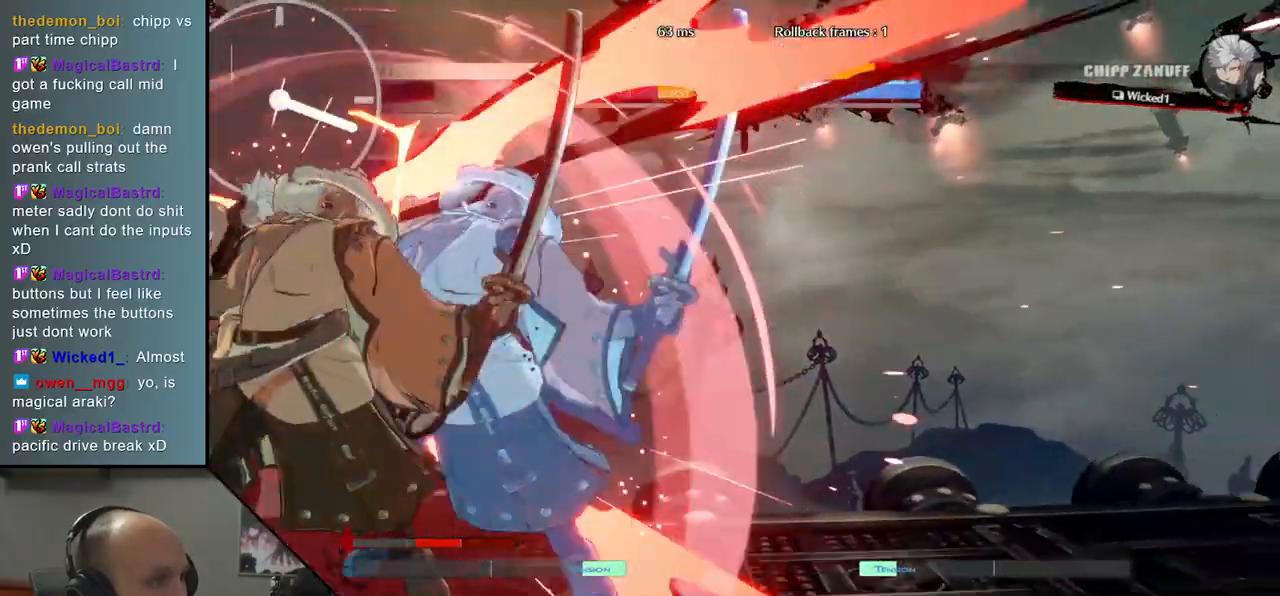
{"buttons": [], "left_stick": "center", "events": [[50, "SQUARE", "up"], [133, "SQUARE", "down"], [200, "SQUARE", "up"], [267, "SQUARE", "down"], [367, "SQUARE", "up"], [500, "left_stick", "center"]]}
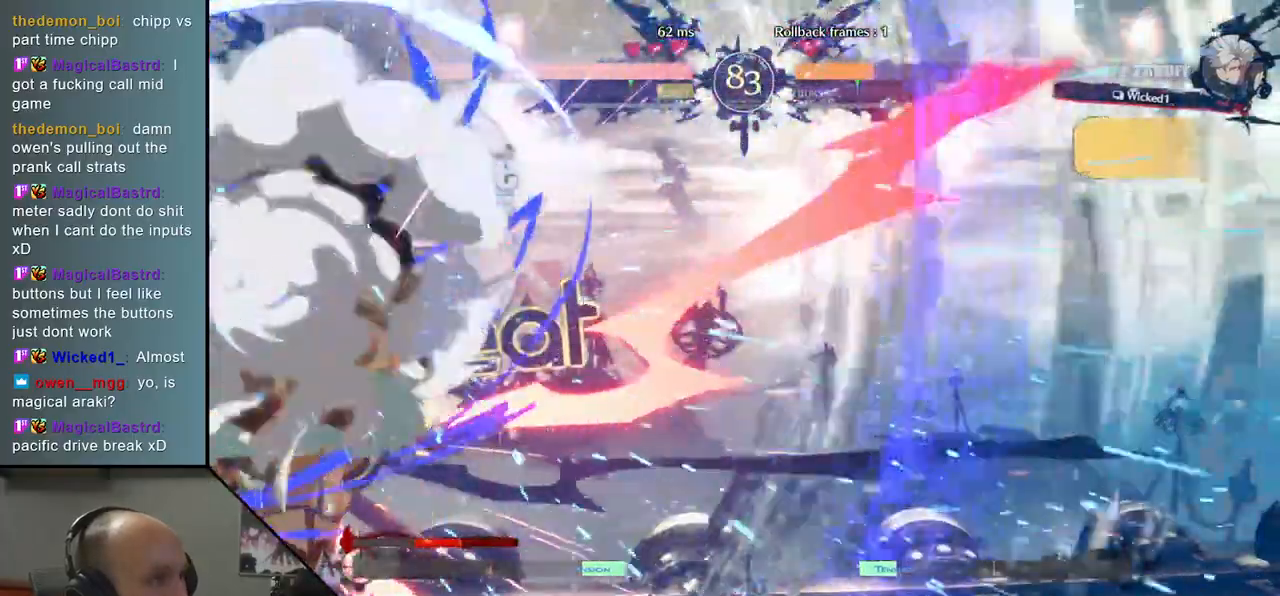
{"buttons": [], "left_stick": "right", "events": [[83, "left_stick", "left"], [150, "left_stick", "center"], [500, "left_stick", "right"]]}
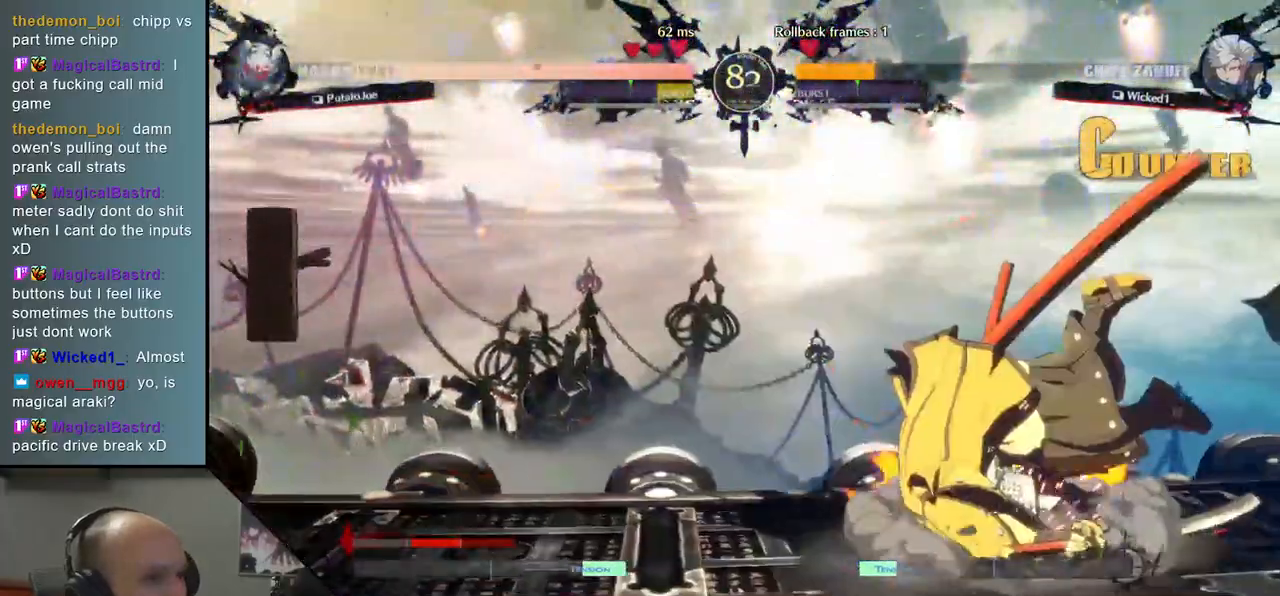
{"buttons": [], "left_stick": "left", "events": [[383, "left_stick", "down"], [450, "left_stick", "left"]]}
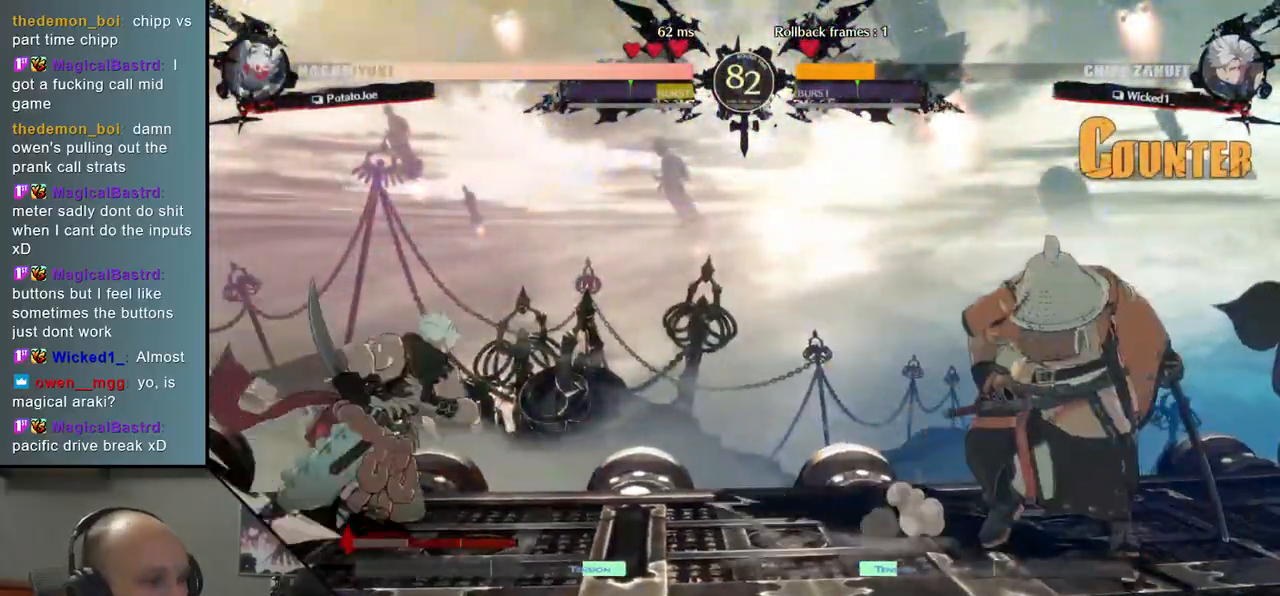
{"buttons": [], "left_stick": "right", "events": [[50, "left_stick", "up"], [100, "left_stick", "right"]]}
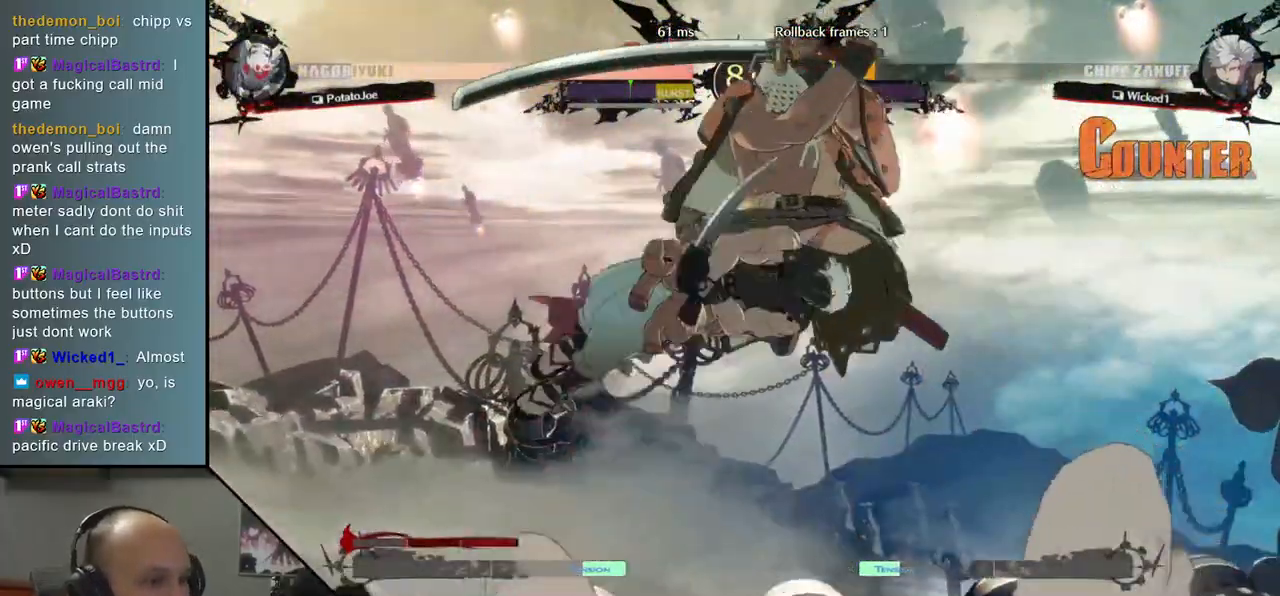
{"buttons": [], "left_stick": "center", "events": [[117, "L2", "down"], [117, "left_stick", "center"], [200, "L2", "up"], [250, "L2", "down"], [350, "L2", "up"]]}
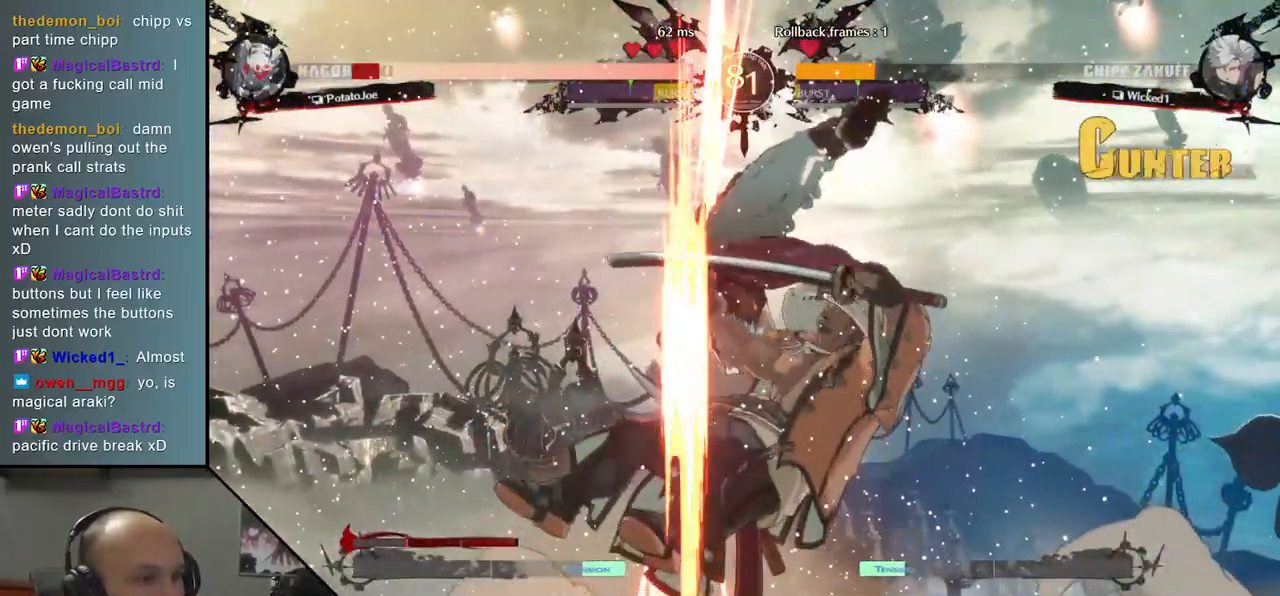
{"buttons": [], "left_stick": "right", "events": [[300, "left_stick", "right"]]}
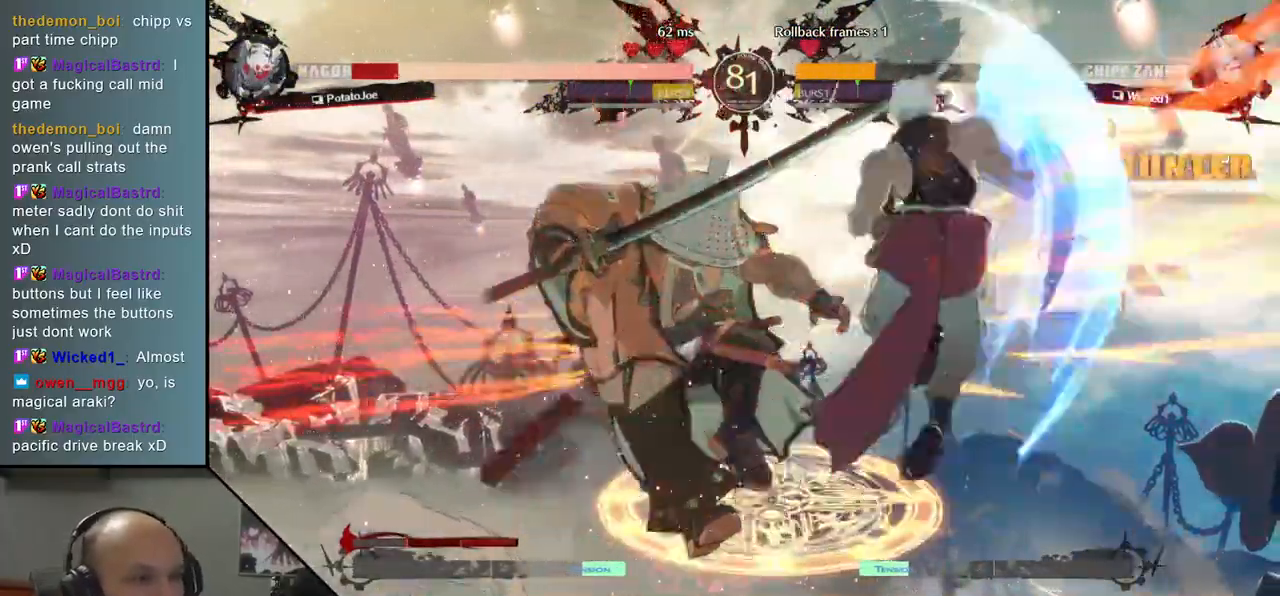
{"buttons": [], "left_stick": "left", "events": [[467, "left_stick", "left"]]}
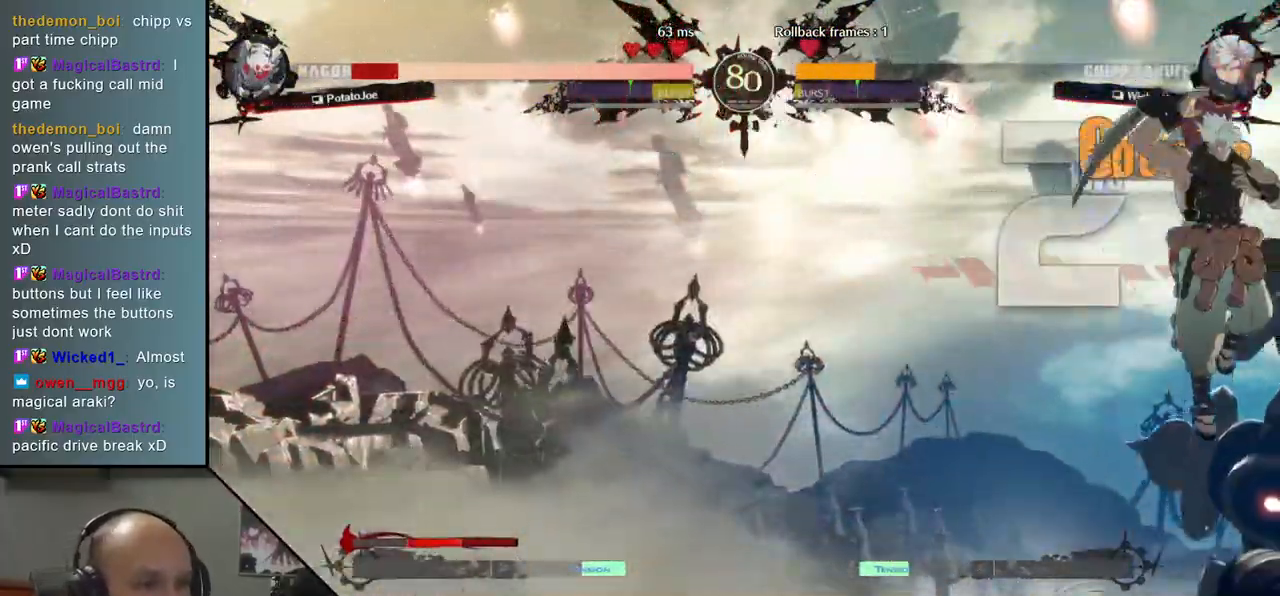
{"buttons": [], "left_stick": "down", "events": [[483, "left_stick", "down"]]}
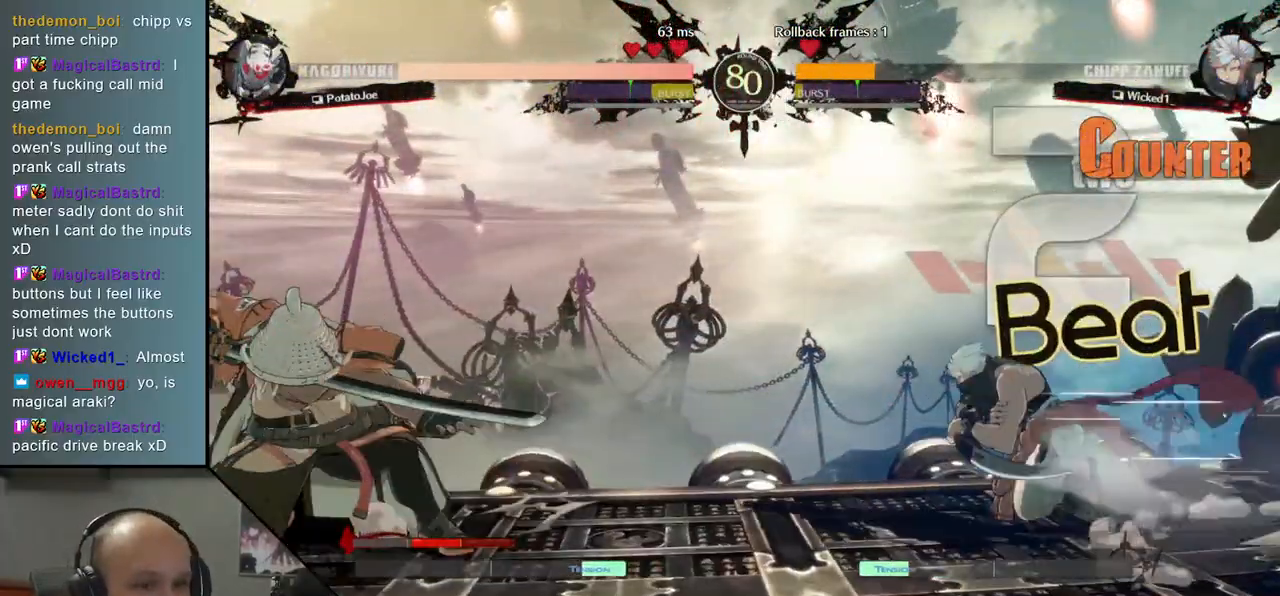
{"buttons": [], "left_stick": "right", "events": [[33, "left_stick", "right"], [133, "left_stick", "up"], [183, "left_stick", "left"], [283, "left_stick", "down"], [350, "left_stick", "center"], [500, "left_stick", "right"]]}
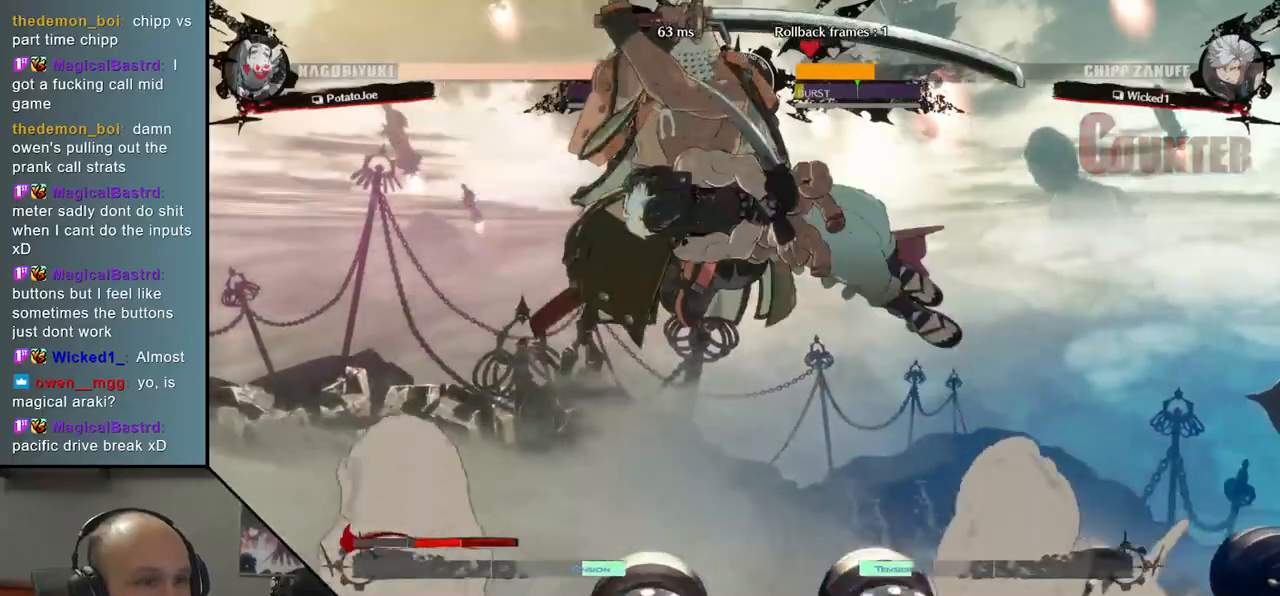
{"buttons": [], "left_stick": "right", "events": [[100, "L1", "down"], [167, "L1", "up"], [217, "L1", "down"], [400, "L1", "up"]]}
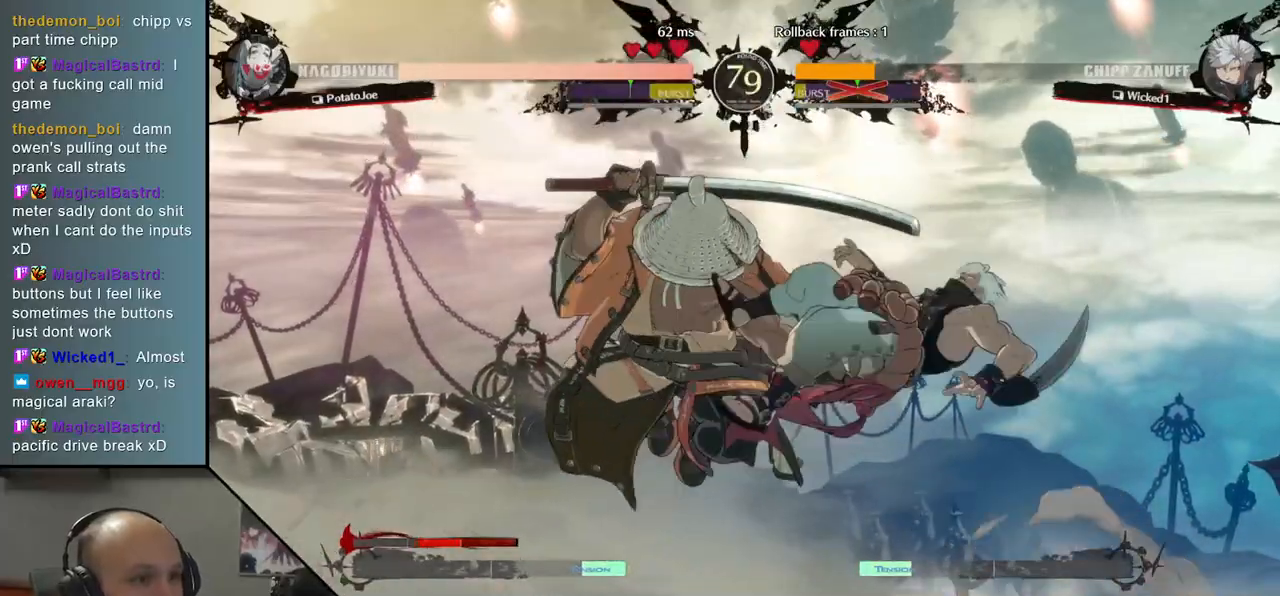
{"buttons": [], "left_stick": "center", "events": [[267, "left_stick", "center"]]}
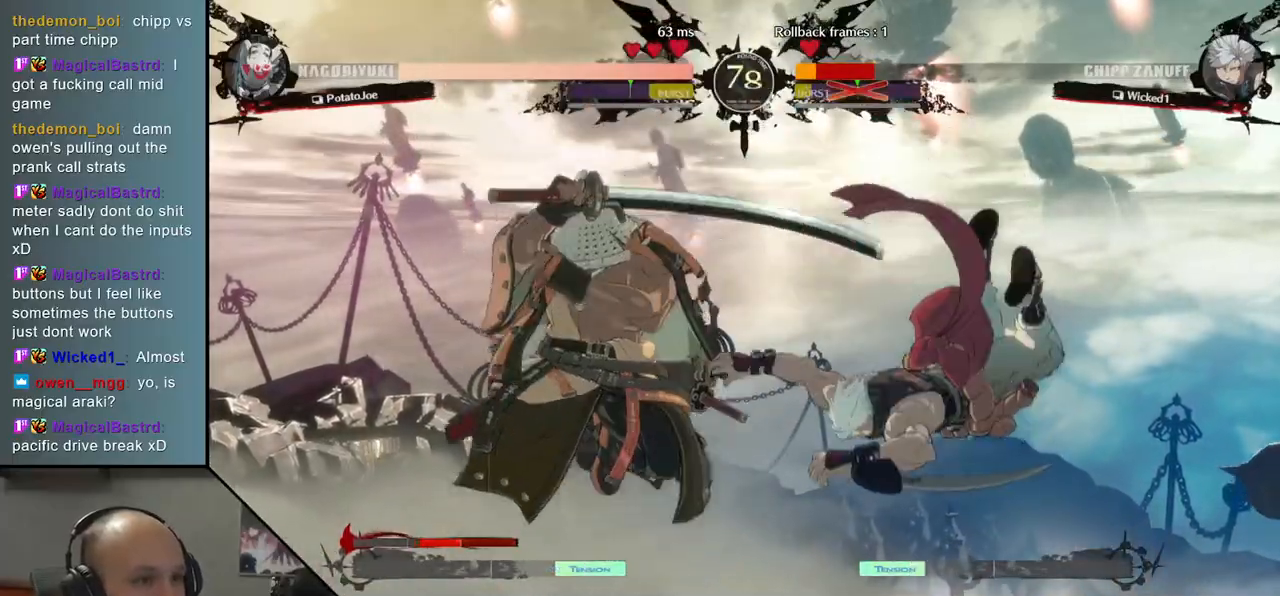
{"buttons": [], "left_stick": "left", "events": [[33, "left_stick", "right"], [300, "left_stick", "center"], [433, "left_stick", "left"]]}
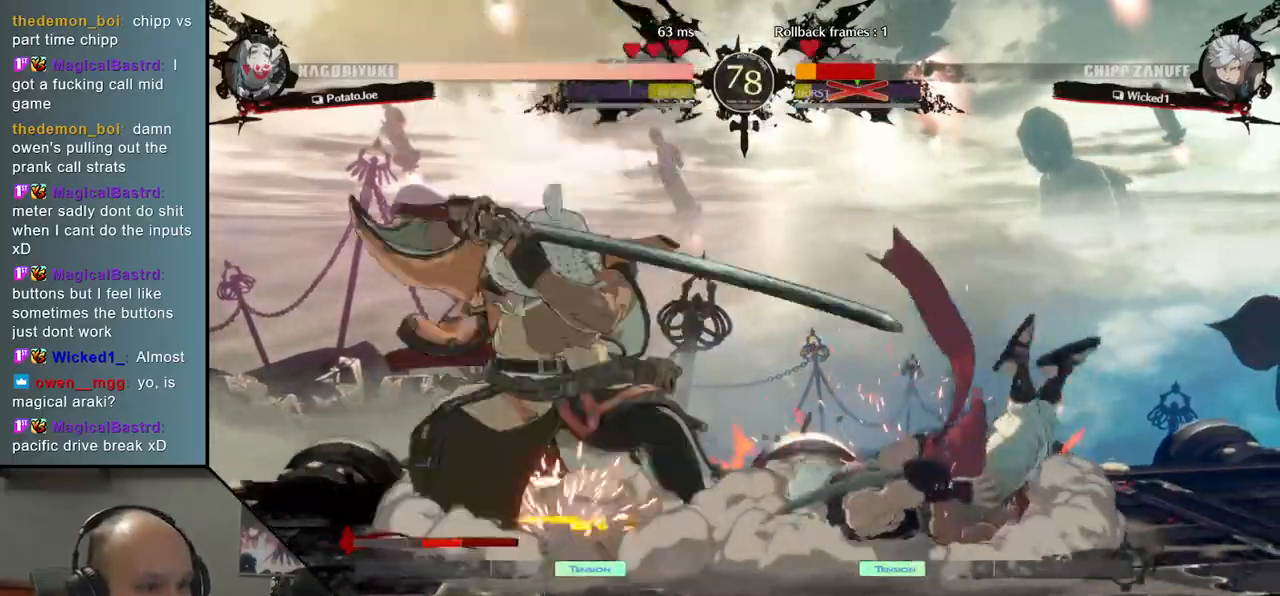
{"buttons": [], "left_stick": "right", "events": [[317, "left_stick", "down"], [367, "left_stick", "right"]]}
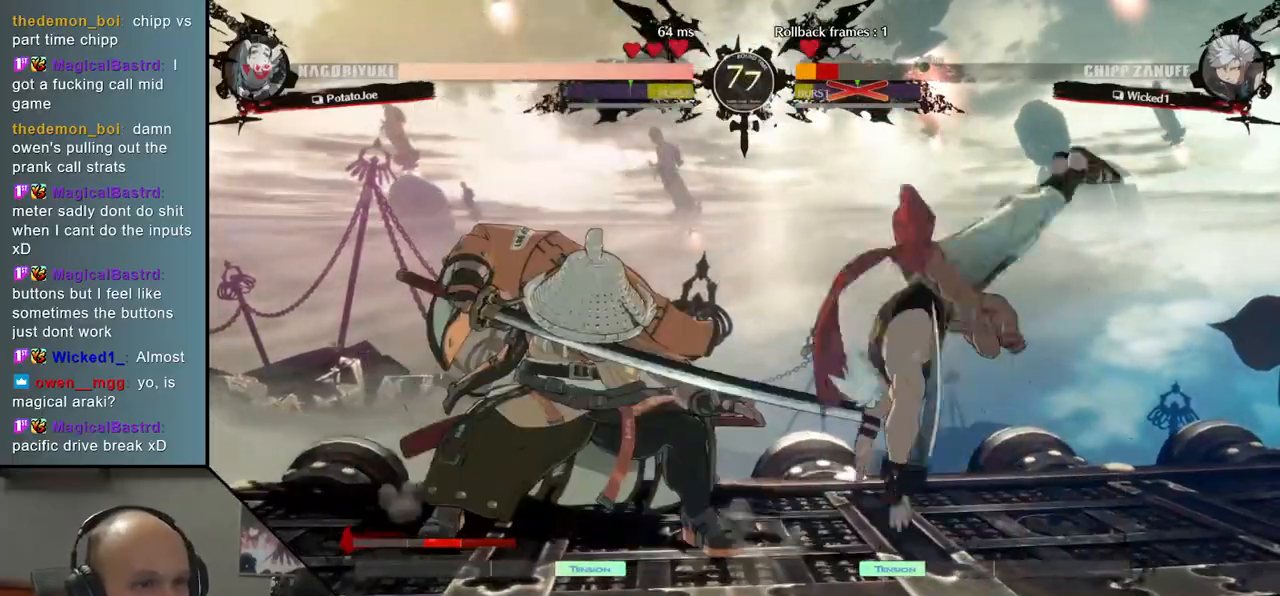
{"buttons": [], "left_stick": "right", "events": [[50, "left_stick", "left"], [133, "left_stick", "right"], [250, "left_stick", "center"], [350, "left_stick", "right"]]}
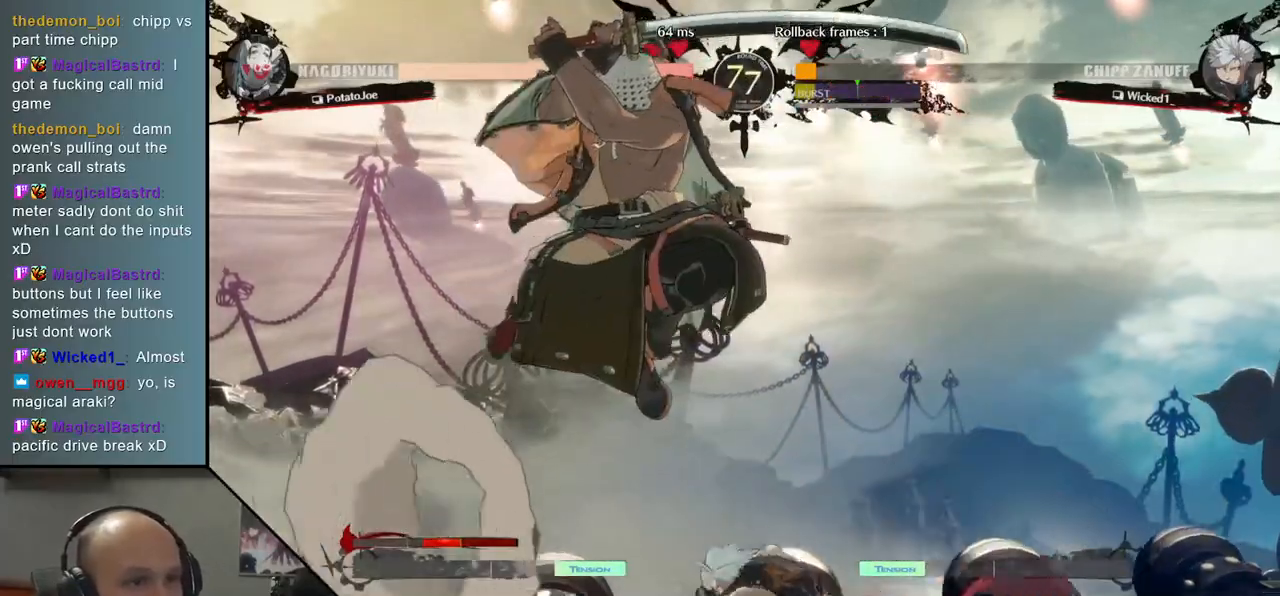
{"buttons": [], "left_stick": "down-left", "events": [[267, "left_stick", "left"], [400, "left_stick", "down-left"]]}
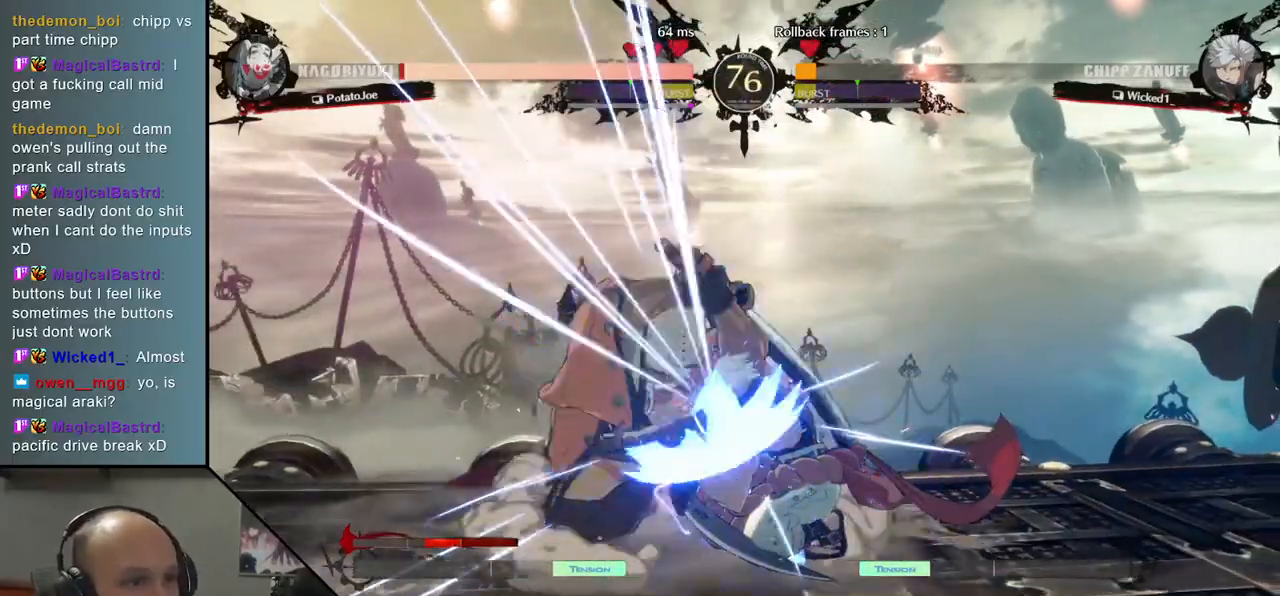
{"buttons": [], "left_stick": "down-left", "events": [[83, "L2", "down"], [200, "L2", "up"]]}
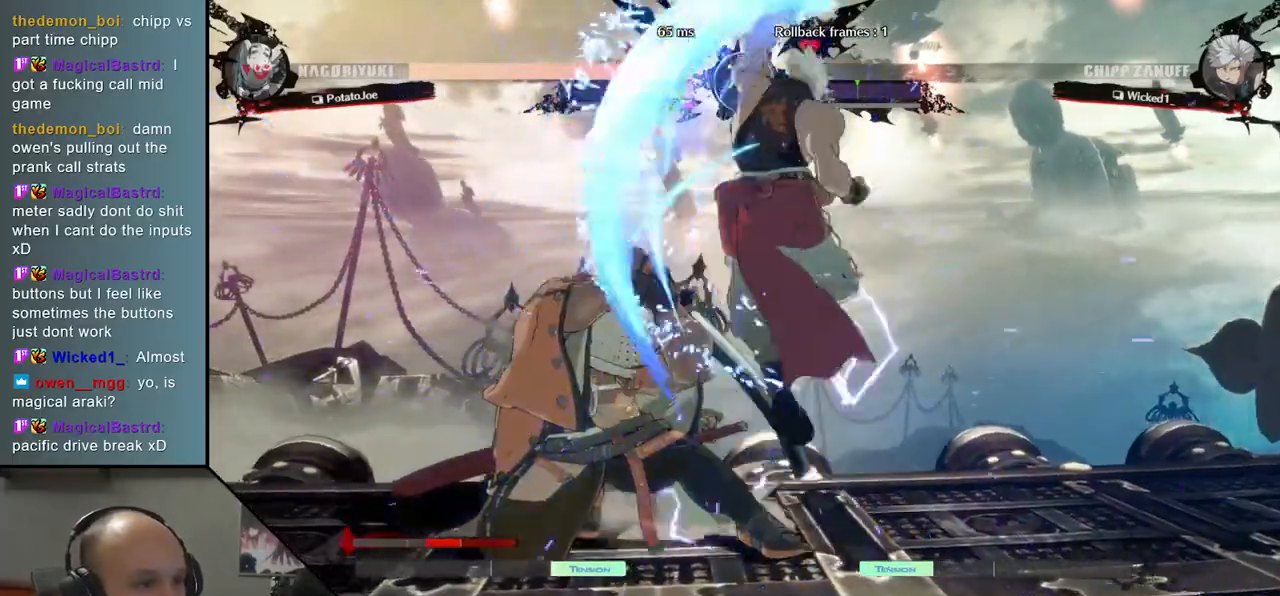
{"buttons": ["R1"], "left_stick": "center", "events": [[150, "left_stick", "up"], [217, "left_stick", "left"], [250, "R1", "down"], [300, "left_stick", "right"], [333, "R1", "up"], [417, "R1", "down"], [500, "left_stick", "center"]]}
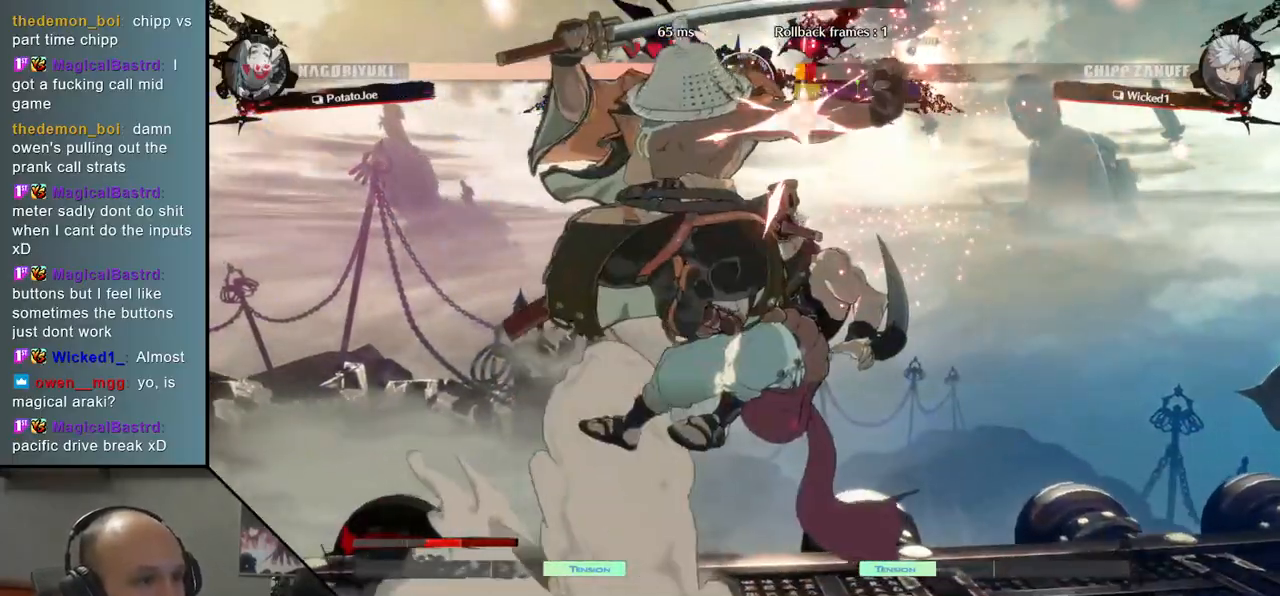
{"buttons": ["TRIANGLE"], "left_stick": "center", "events": [[17, "R1", "up"], [283, "TRIANGLE", "down"], [367, "TRIANGLE", "up"], [467, "TRIANGLE", "down"]]}
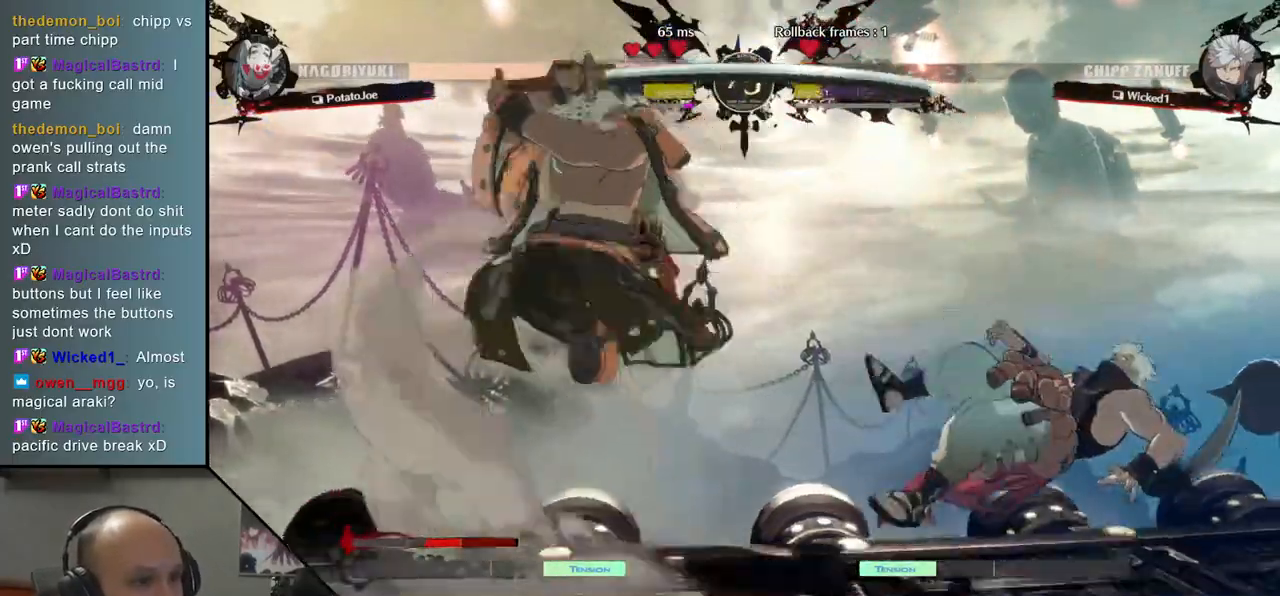
{"buttons": [], "left_stick": "center", "events": [[33, "TRIANGLE", "up"]]}
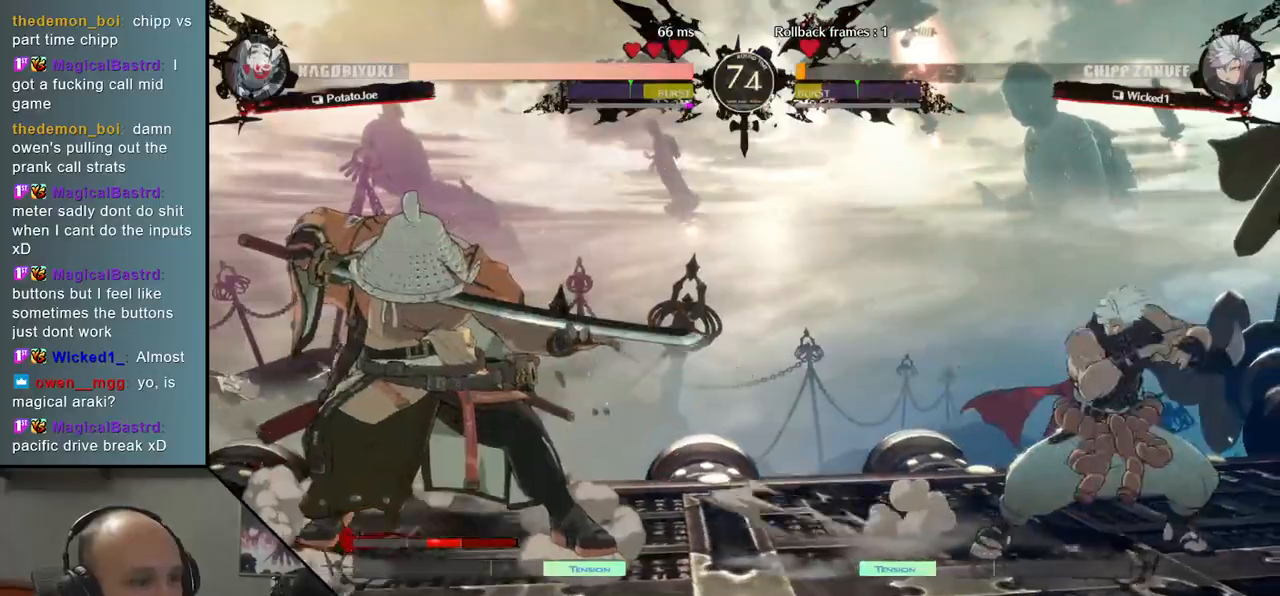
{"buttons": ["L2"], "left_stick": "center", "events": [[33, "left_stick", "down"], [117, "left_stick", "right"], [183, "TRIANGLE", "down"], [217, "left_stick", "center"], [267, "TRIANGLE", "up"], [283, "left_stick", "down"], [350, "left_stick", "right"], [433, "L2", "down"], [500, "left_stick", "center"]]}
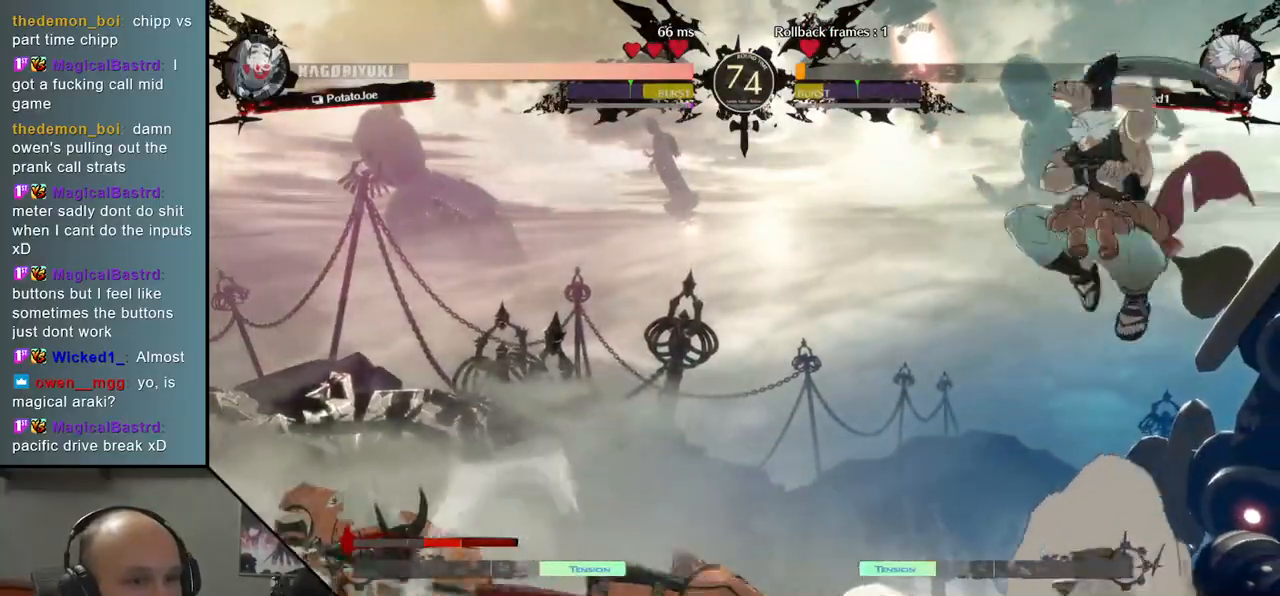
{"buttons": [], "left_stick": "center", "events": [[17, "L2", "up"], [100, "left_stick", "down"], [250, "left_stick", "left"], [283, "SQUARE", "down"], [367, "left_stick", "center"], [400, "SQUARE", "up"]]}